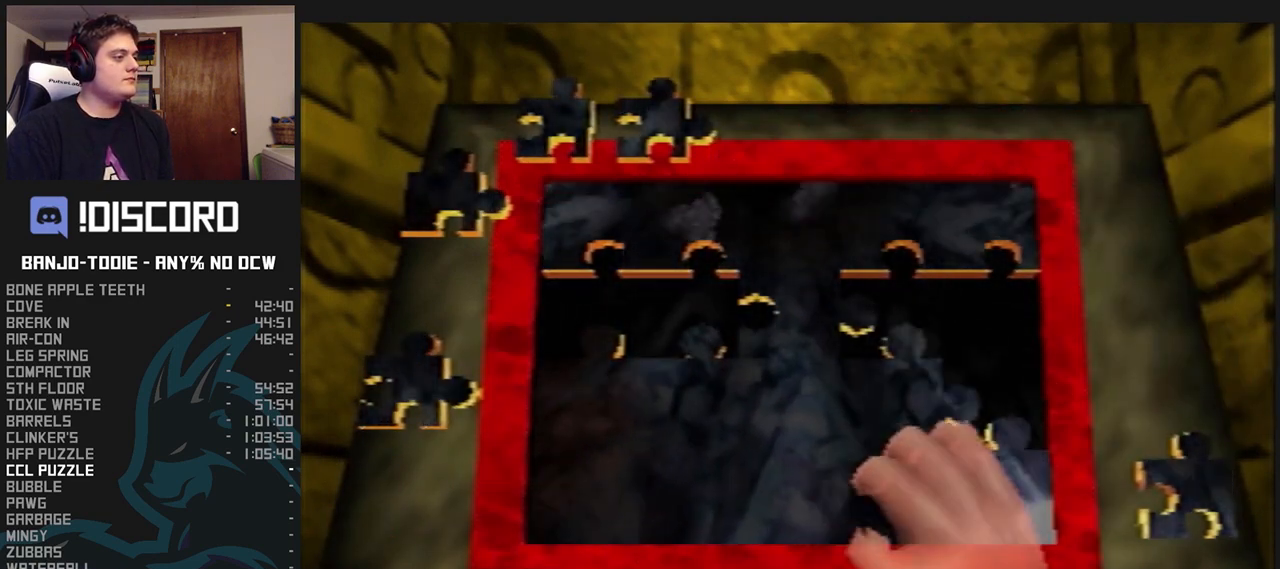
Gameplay with a controller (Nintendo layout); each line is a JSON object with the inputs held at the frame after it (dt_ms = milliseconds from this image to that frame). "events" lists button and stick changes between this image and that frame as [ms after this image, input, new state], when the widget could be followed in between. Not read: L1 L3 R3 START.
{"dt_ms": 500, "buttons": [], "left_stick": "up-left", "events": [[367, "A", "down"], [433, "A", "up"], [433, "left_stick", "up-left"]]}
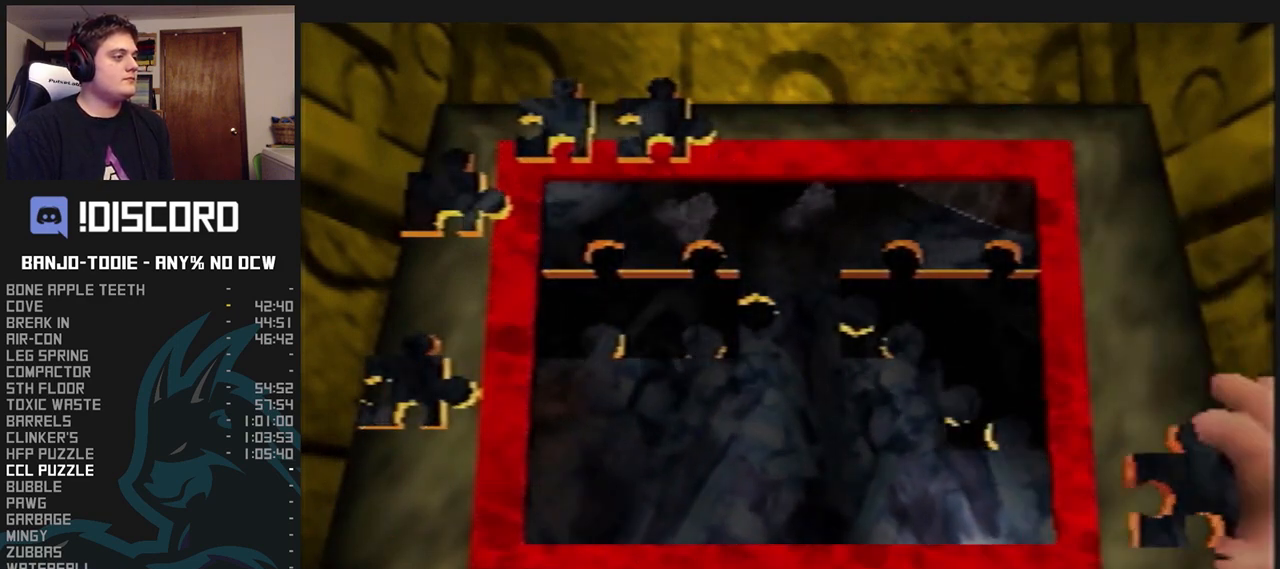
{"dt_ms": 500, "buttons": [], "left_stick": "center", "events": [[233, "A", "down"], [233, "left_stick", "center"], [300, "A", "up"], [367, "A", "down"], [433, "A", "up"]]}
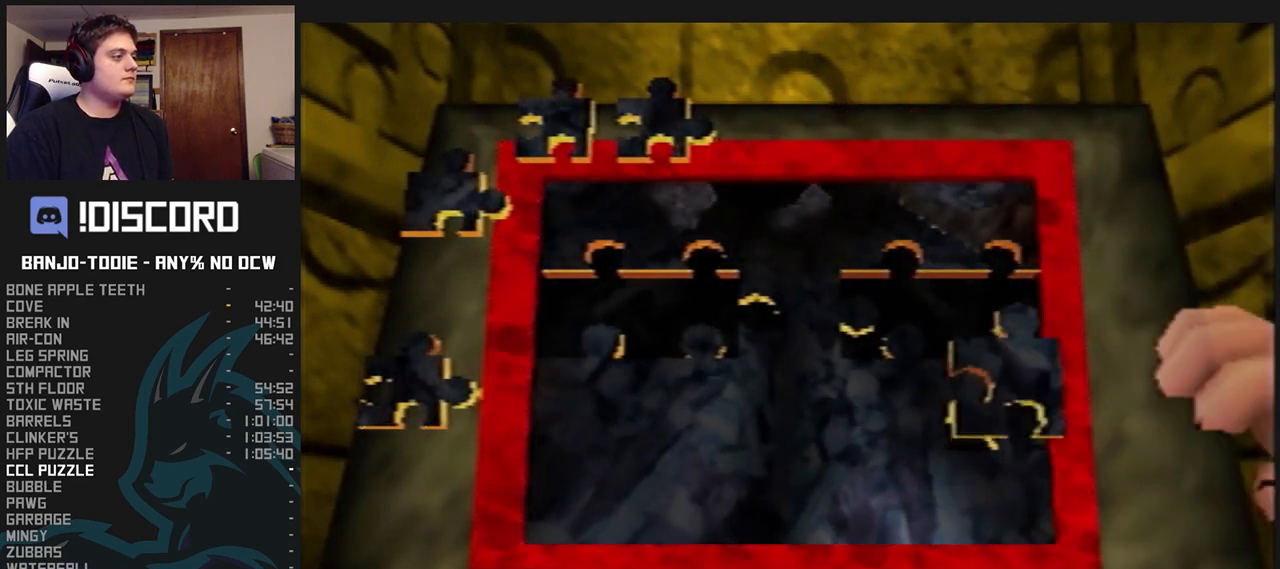
{"dt_ms": 500, "buttons": [], "left_stick": "left", "events": [[67, "left_stick", "left"]]}
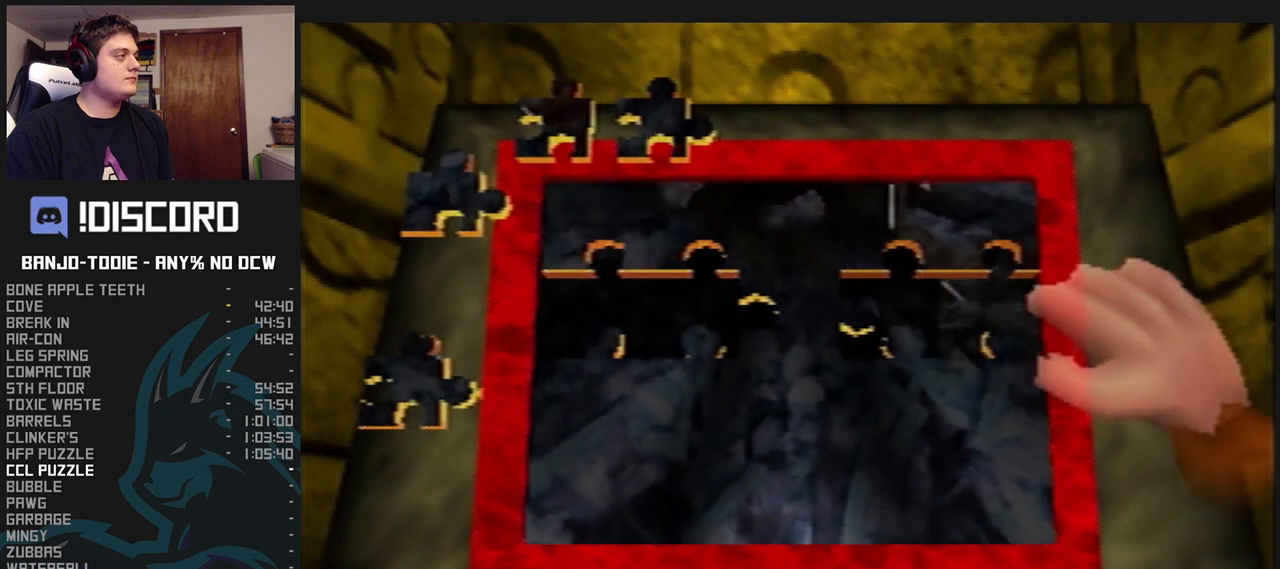
{"dt_ms": 500, "buttons": [], "left_stick": "up-left", "events": [[400, "left_stick", "up-left"]]}
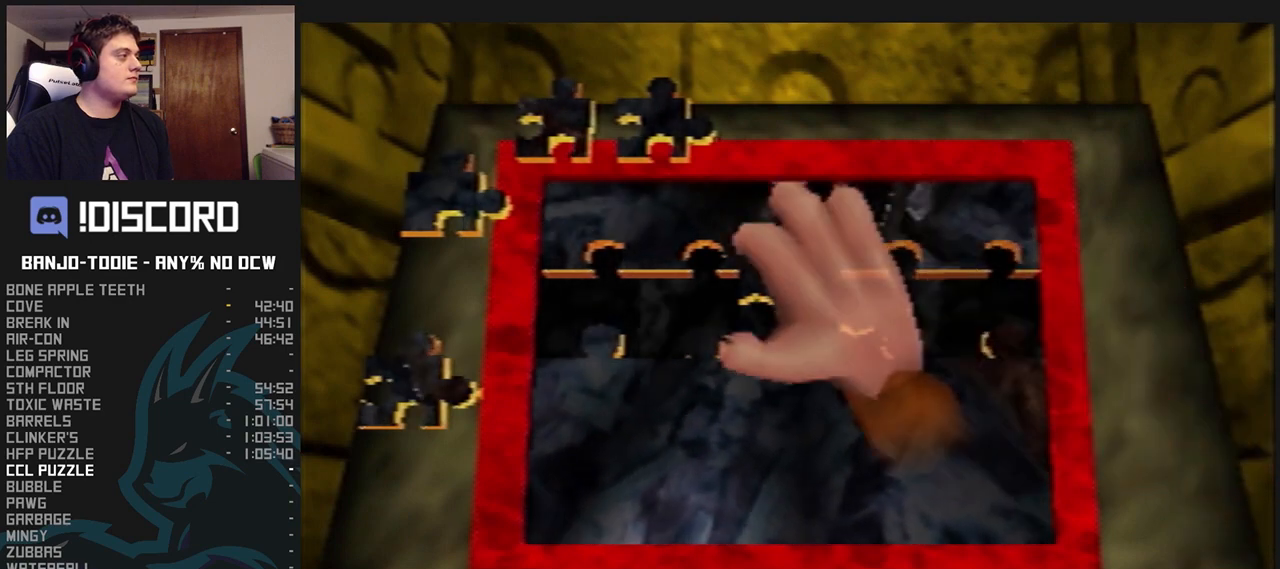
{"dt_ms": 500, "buttons": [], "left_stick": "down-right", "events": [[200, "A", "down"], [267, "left_stick", "right"], [300, "A", "up"], [333, "left_stick", "down-right"]]}
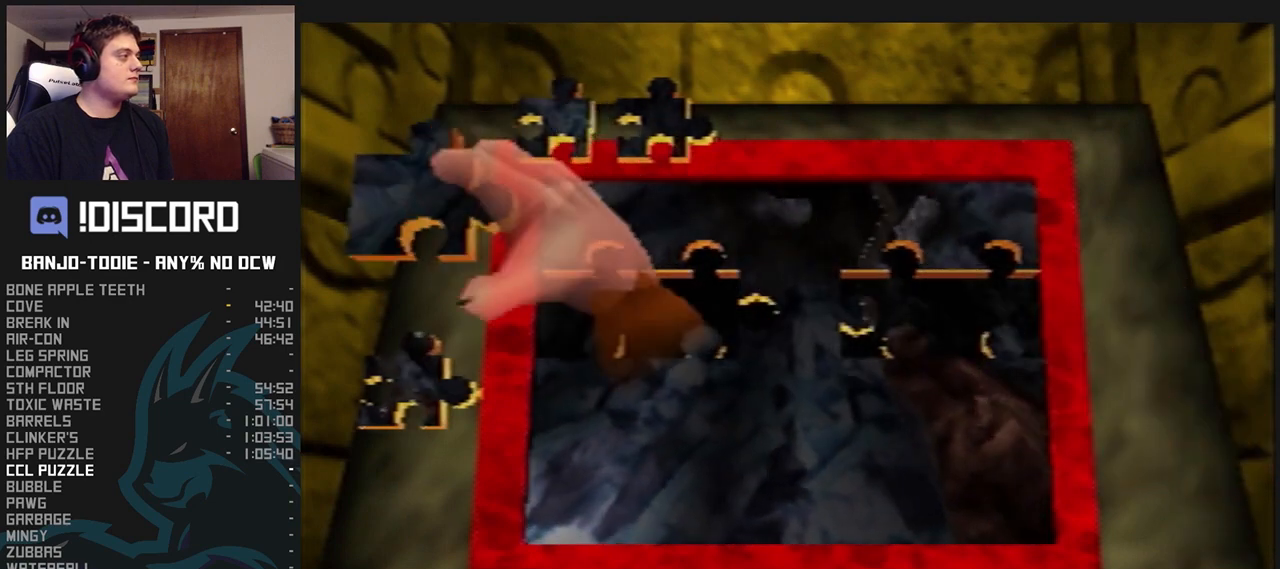
{"dt_ms": 500, "buttons": [], "left_stick": "center", "events": [[167, "left_stick", "right"], [233, "A", "down"], [267, "left_stick", "center"], [333, "A", "up"], [367, "A", "down"], [467, "A", "up"]]}
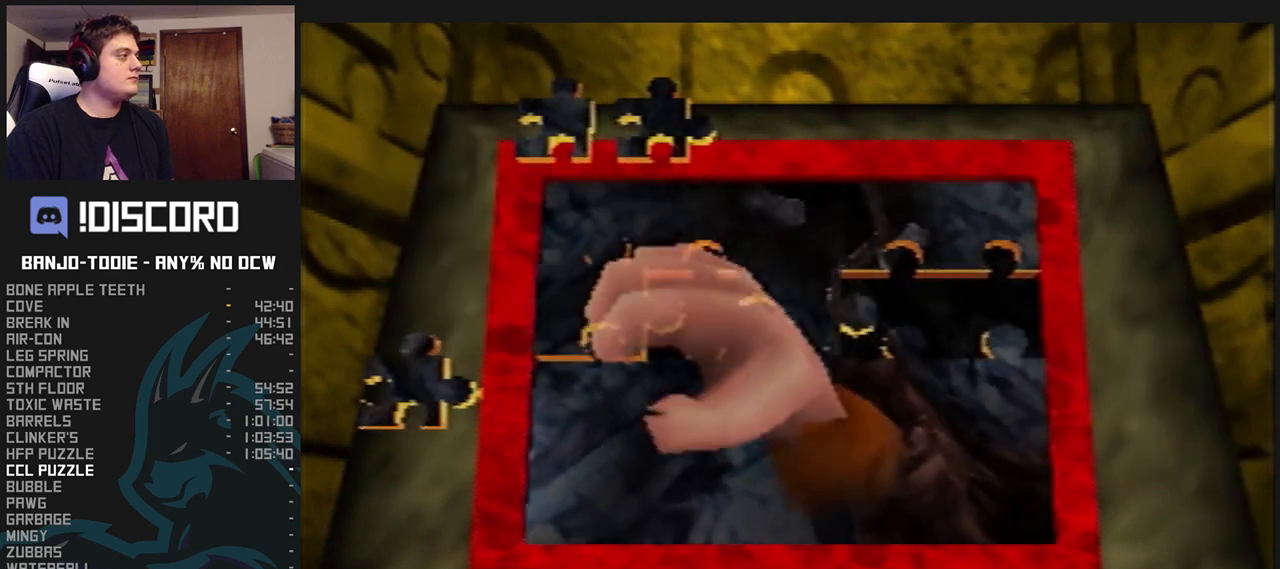
{"dt_ms": 500, "buttons": [], "left_stick": "up", "events": [[33, "A", "down"], [67, "A", "up"], [133, "left_stick", "up"]]}
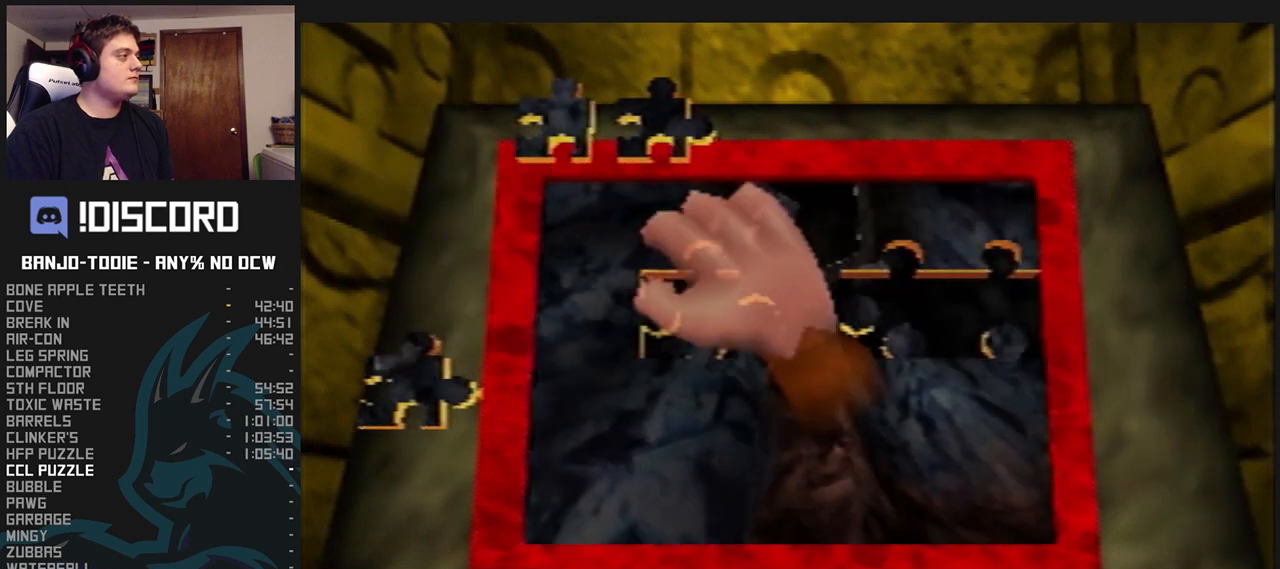
{"dt_ms": 500, "buttons": [], "left_stick": "down-right", "events": [[267, "A", "down"], [300, "left_stick", "center"], [367, "A", "up"], [367, "left_stick", "down-right"]]}
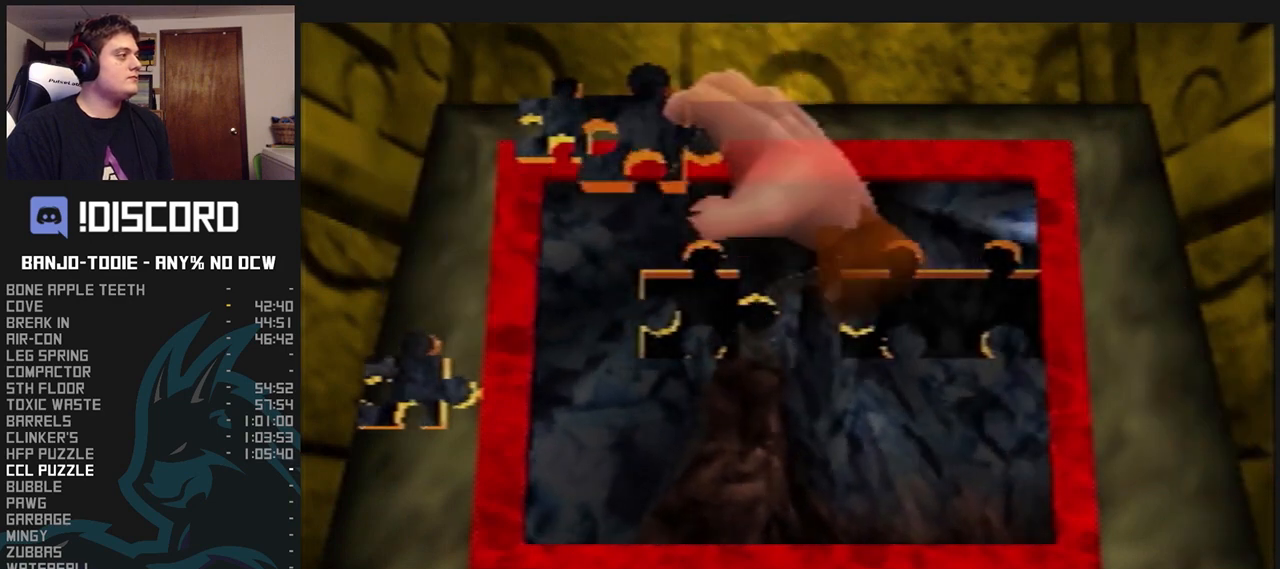
{"dt_ms": 500, "buttons": ["A"], "left_stick": "center", "events": [[233, "R1", "down"], [267, "R1", "up"], [267, "left_stick", "right"], [367, "A", "down"], [367, "left_stick", "center"], [433, "A", "up"], [500, "A", "down"]]}
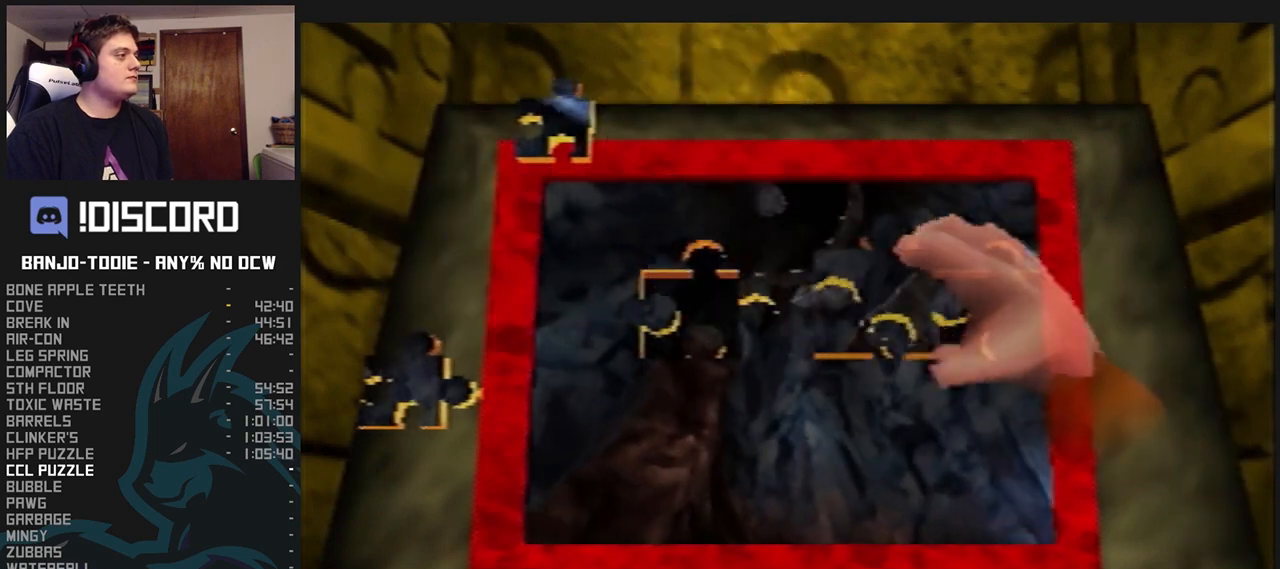
{"dt_ms": 500, "buttons": [], "left_stick": "left", "events": [[100, "A", "up"], [200, "left_stick", "left"]]}
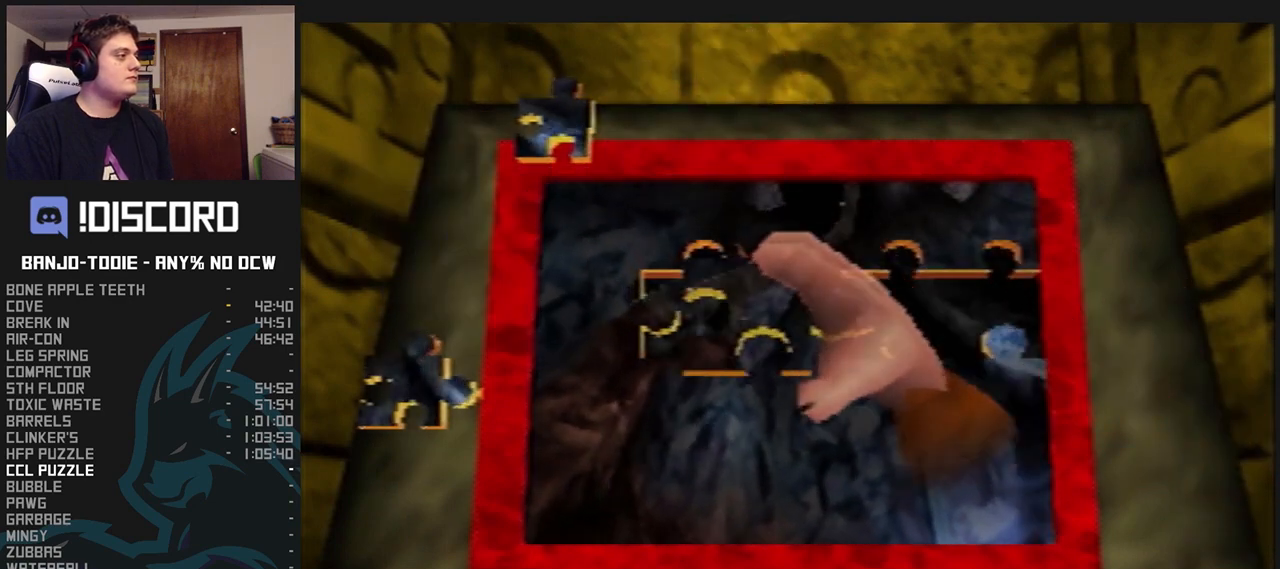
{"dt_ms": 500, "buttons": [], "left_stick": "down-left", "events": [[33, "A", "down"], [33, "left_stick", "center"], [100, "A", "up"], [167, "A", "down"], [200, "R1", "down"], [233, "A", "up"], [233, "R1", "up"], [300, "A", "down"], [333, "left_stick", "left"], [367, "A", "up"], [400, "left_stick", "down-left"]]}
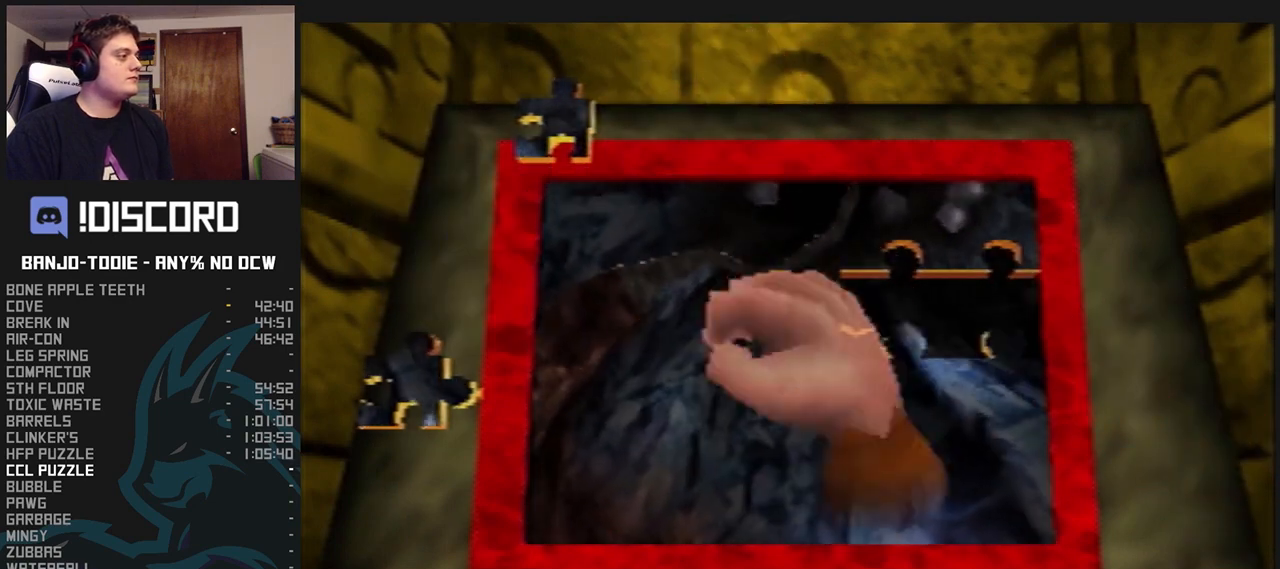
{"dt_ms": 500, "buttons": [], "left_stick": "up", "events": [[300, "left_stick", "up-left"], [467, "left_stick", "up"]]}
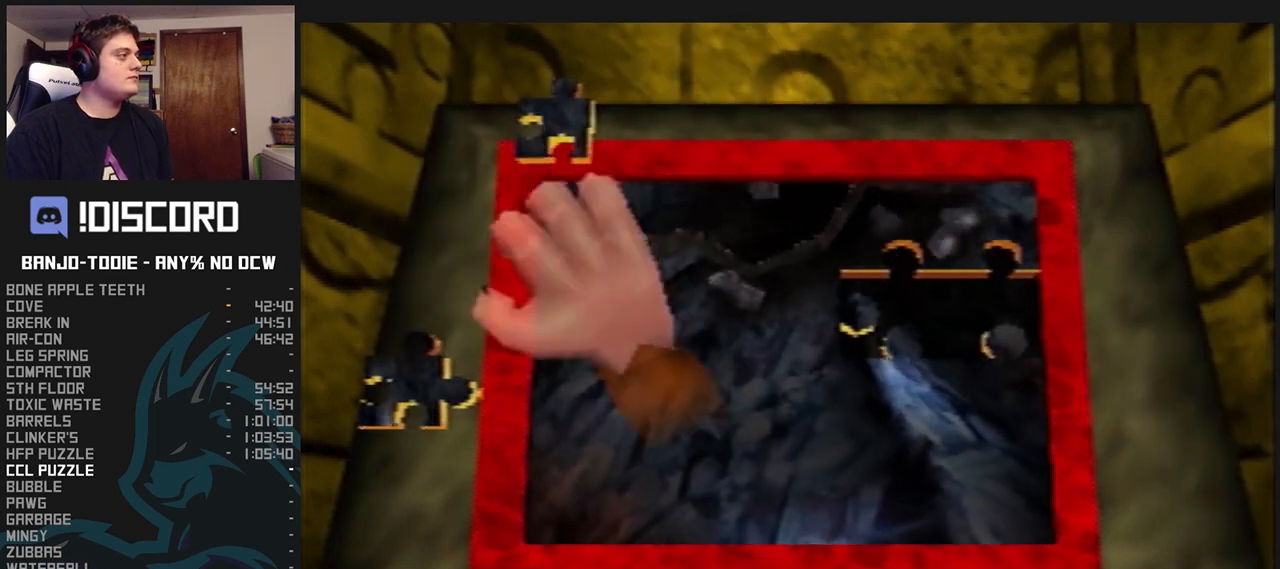
{"dt_ms": 500, "buttons": [], "left_stick": "down-right", "events": [[233, "left_stick", "right"], [267, "A", "down"], [367, "A", "up"], [367, "left_stick", "down-right"]]}
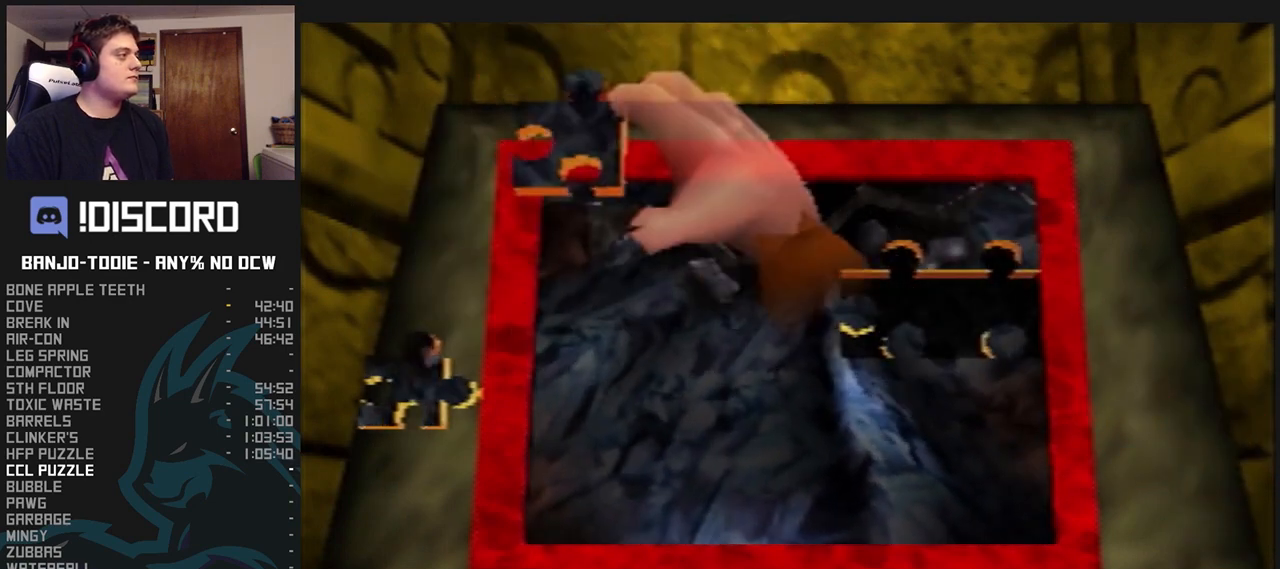
{"dt_ms": 500, "buttons": [], "left_stick": "center", "events": [[267, "left_stick", "right"], [467, "A", "down"], [467, "left_stick", "center"], [500, "A", "up"]]}
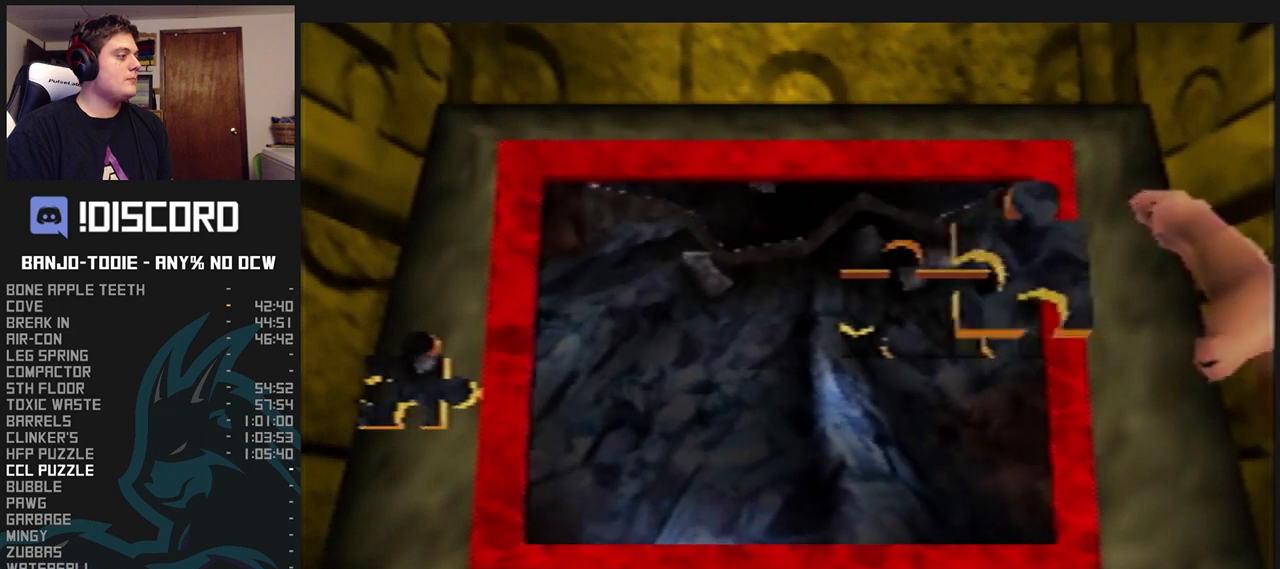
{"dt_ms": 1000, "buttons": [], "left_stick": "left", "events": [[100, "A", "down"], [167, "A", "up"], [200, "A", "down"], [200, "left_stick", "left"], [267, "A", "up"], [333, "A", "down"], [400, "A", "up"], [467, "A", "down"], [467, "left_stick", "center"], [500, "A", "up"], [533, "left_stick", "left"], [600, "A", "down"], [633, "A", "up"]]}
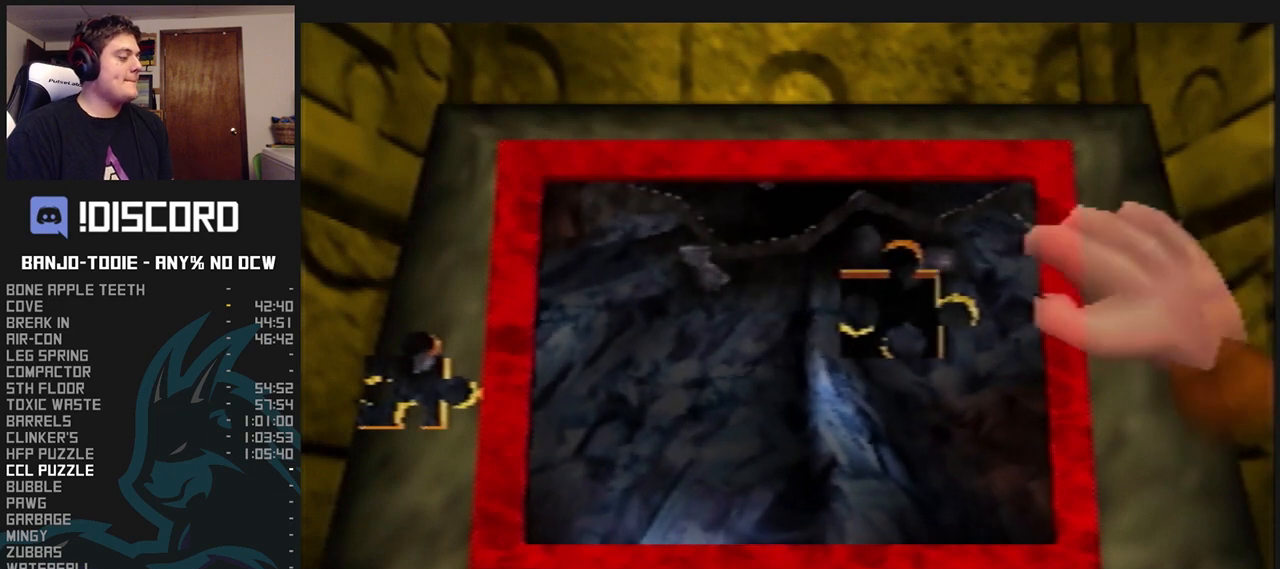
{"dt_ms": 500, "buttons": [], "left_stick": "down-left", "events": [[367, "left_stick", "down-left"]]}
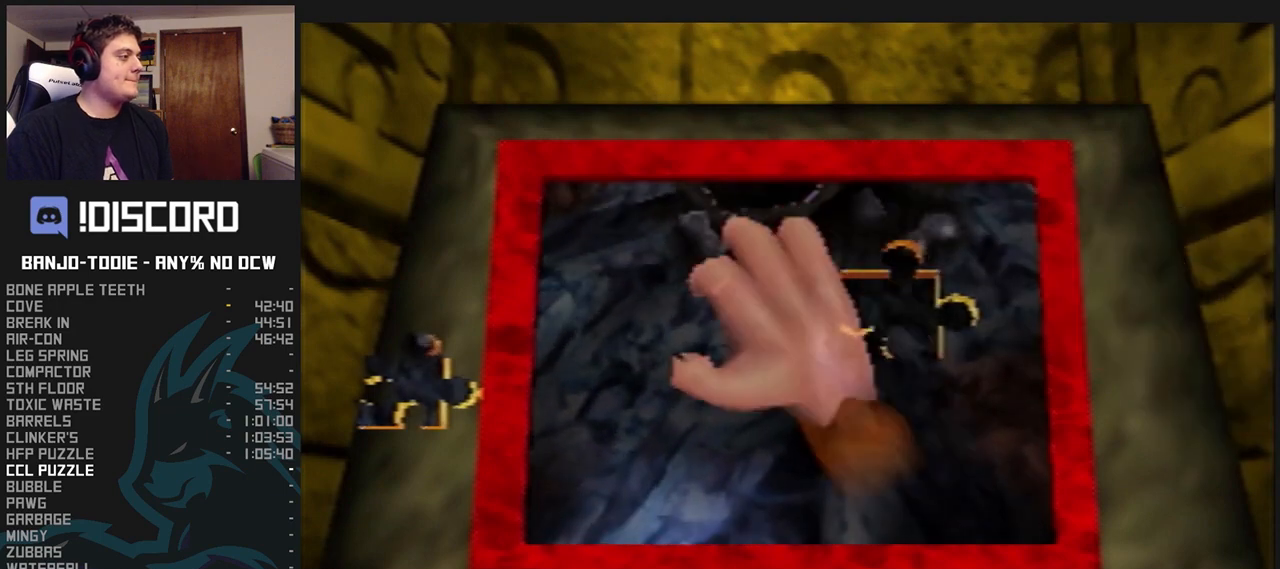
{"dt_ms": 500, "buttons": [], "left_stick": "right", "events": [[167, "A", "down"], [233, "A", "up"], [233, "left_stick", "right"]]}
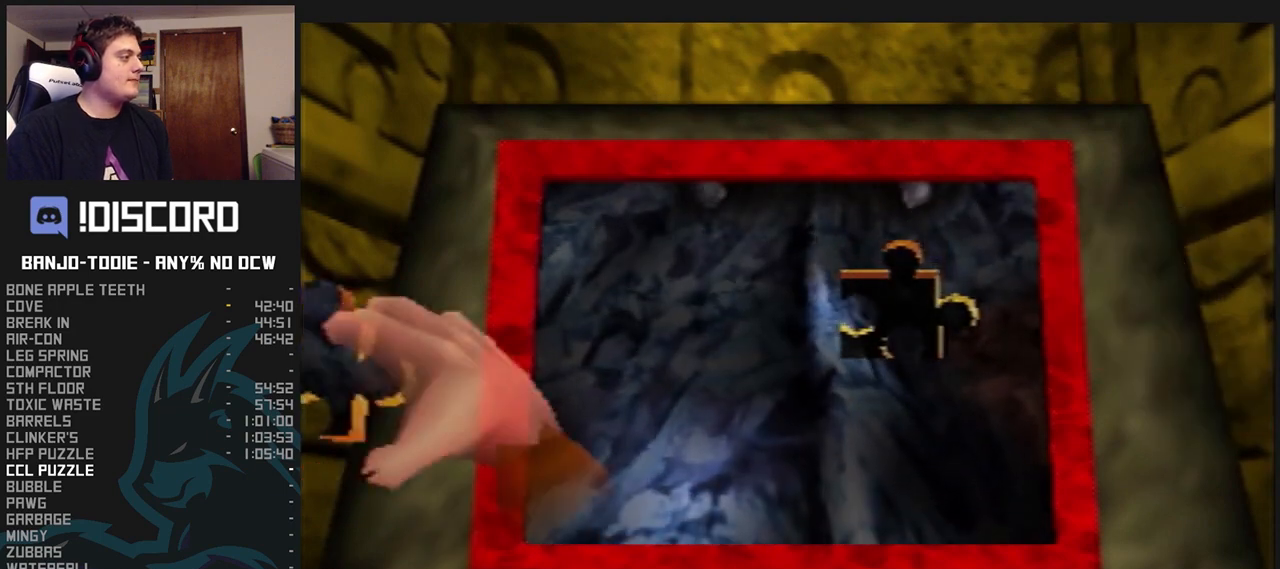
{"dt_ms": 500, "buttons": [], "left_stick": "up-right", "events": [[467, "left_stick", "up-right"]]}
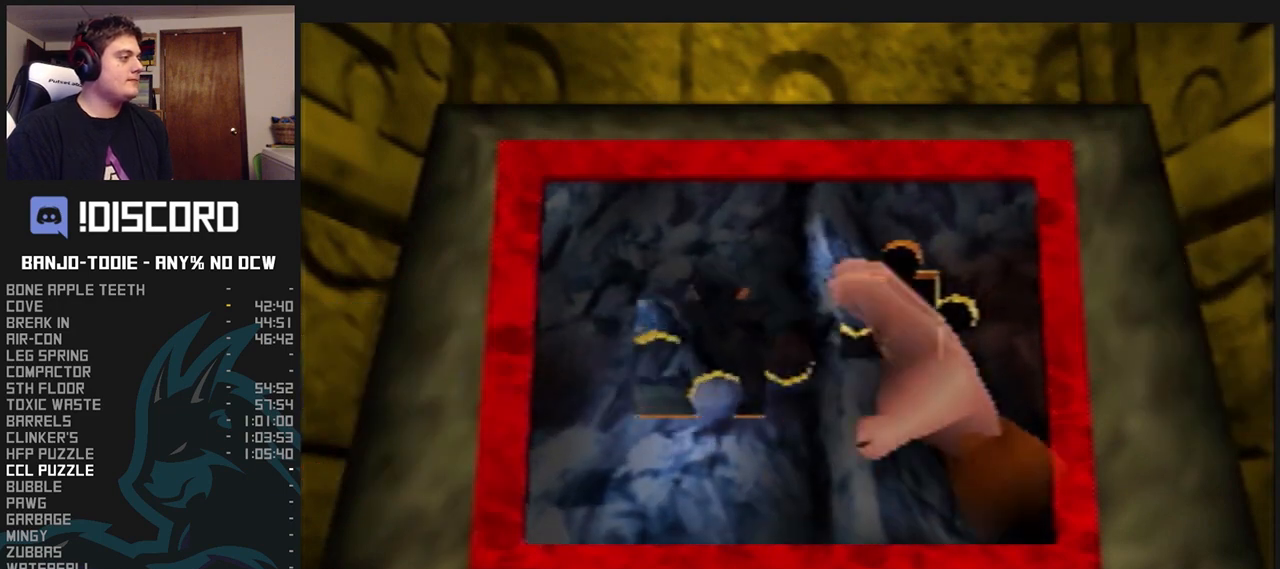
{"dt_ms": 500, "buttons": ["A"], "left_stick": "left", "events": [[100, "A", "down"], [133, "left_stick", "center"], [167, "A", "up"], [200, "A", "down"], [267, "A", "up"], [333, "A", "down"], [400, "A", "up"], [433, "left_stick", "left"], [500, "A", "down"]]}
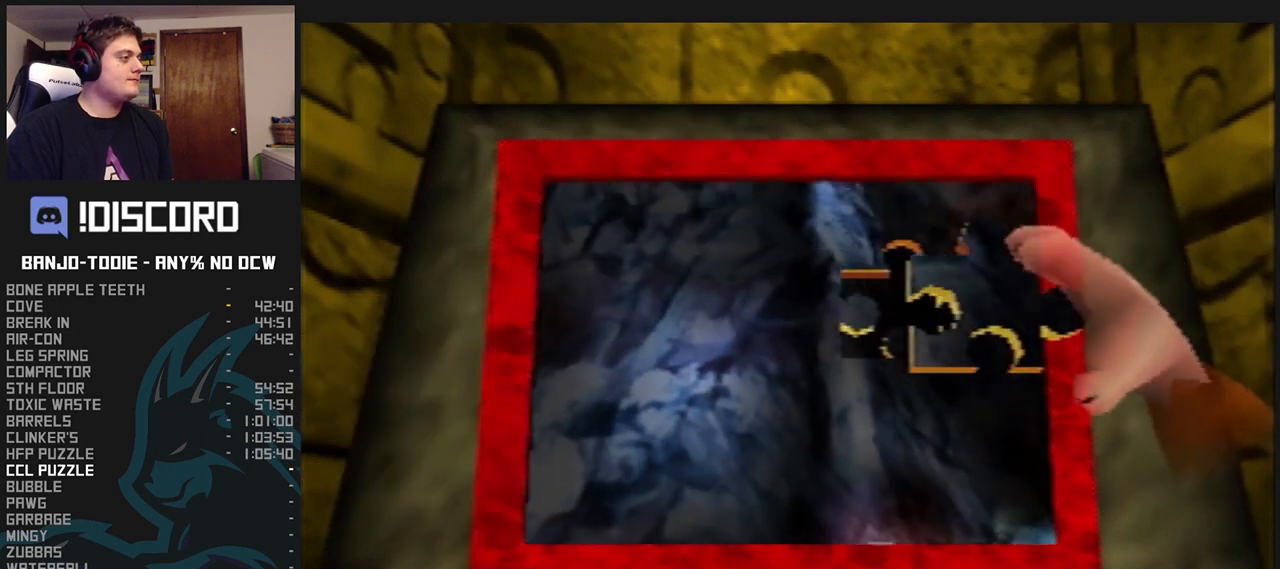
{"dt_ms": 500, "buttons": [], "left_stick": "center", "events": [[67, "A", "up"], [133, "left_stick", "center"], [167, "A", "down"], [233, "A", "up"], [267, "A", "down"], [333, "A", "up"]]}
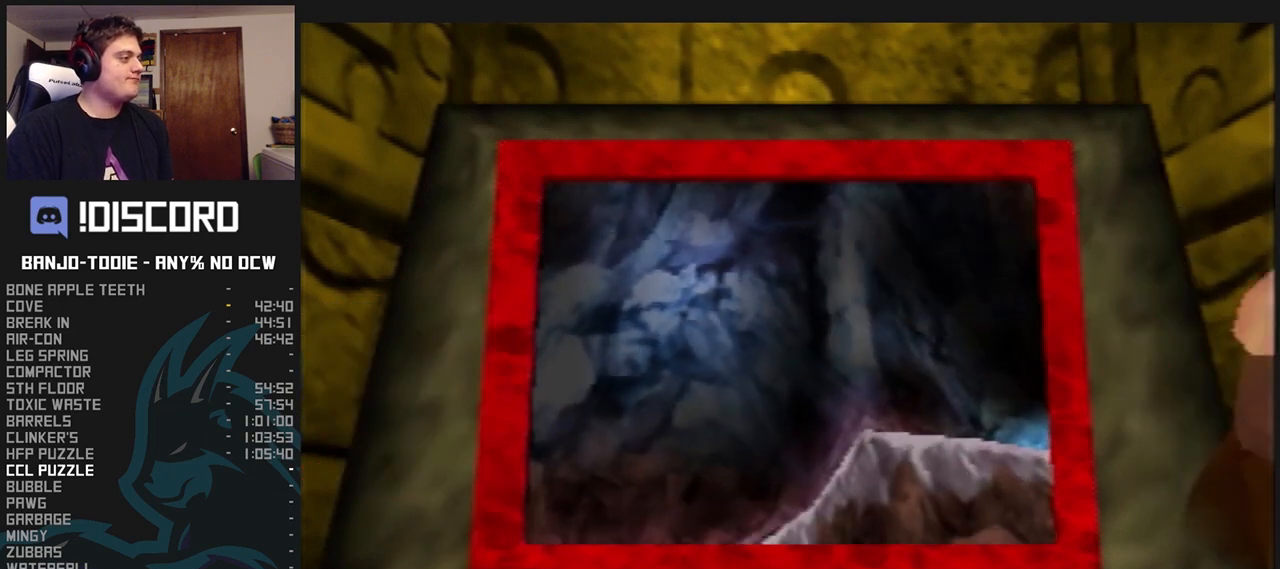
{"dt_ms": 500, "buttons": ["A", "B"], "left_stick": "center", "events": [[33, "A", "down"], [67, "B", "down"]]}
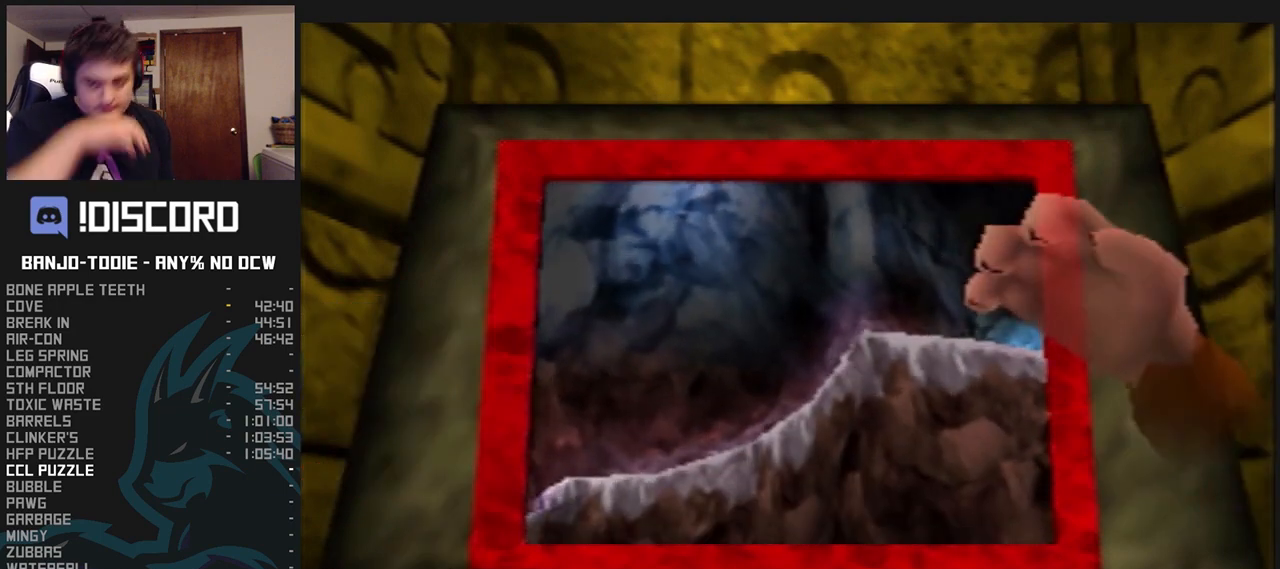
{"dt_ms": 500, "buttons": ["A", "B"], "left_stick": "center", "events": []}
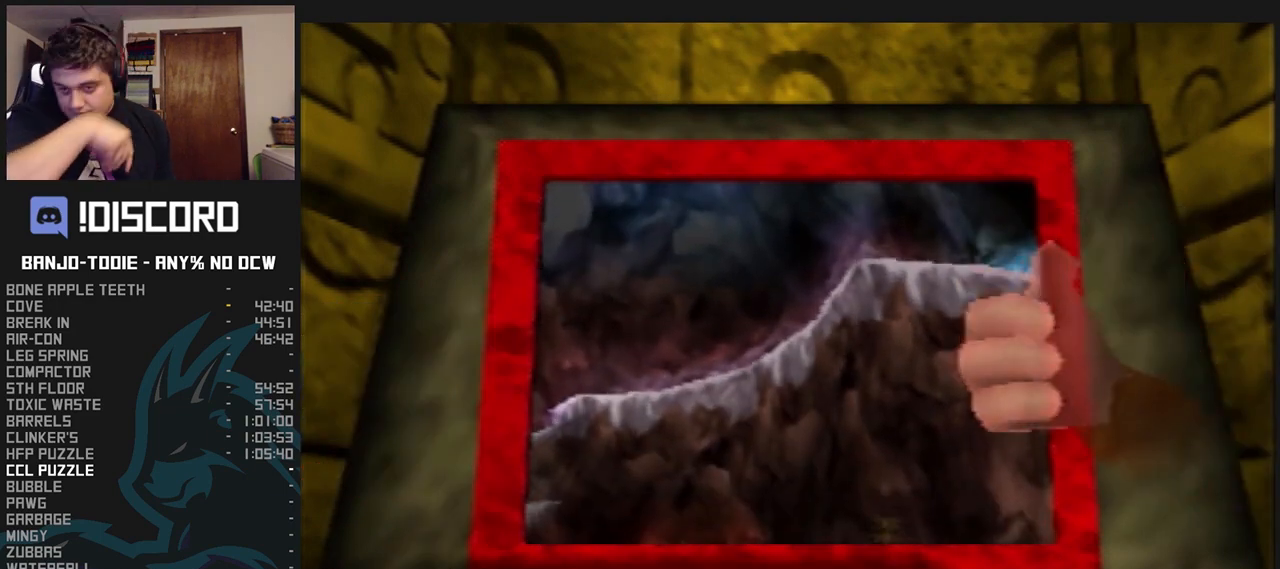
{"dt_ms": 500, "buttons": ["A", "B"], "left_stick": "center", "events": [[167, "B", "up"], [233, "B", "down"]]}
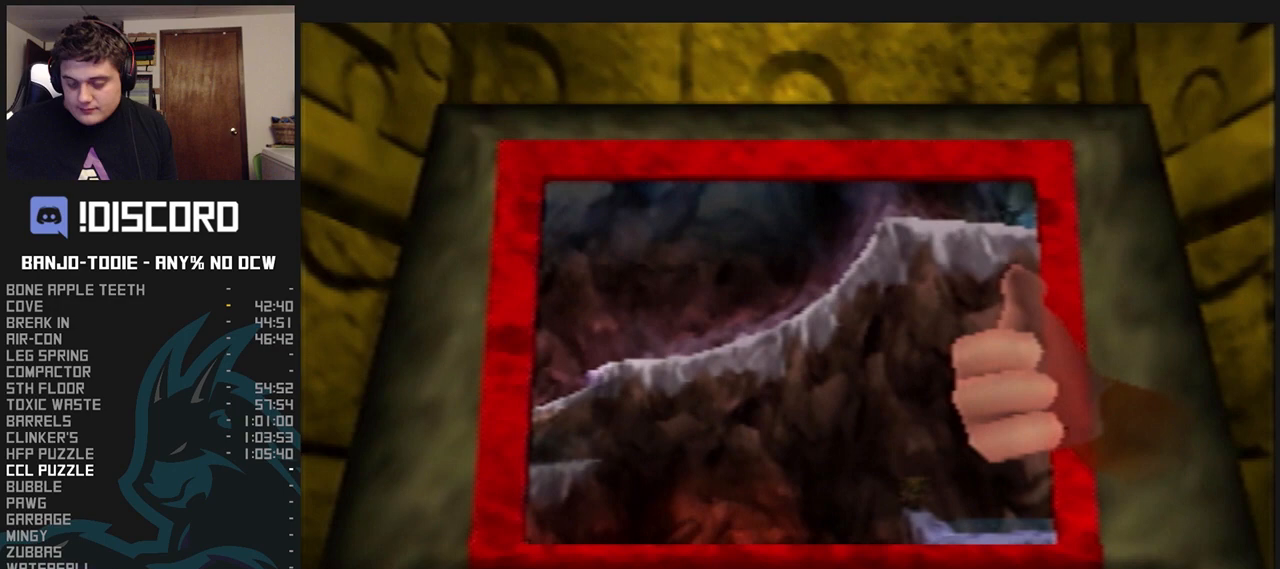
{"dt_ms": 500, "buttons": ["A", "B"], "left_stick": "center", "events": []}
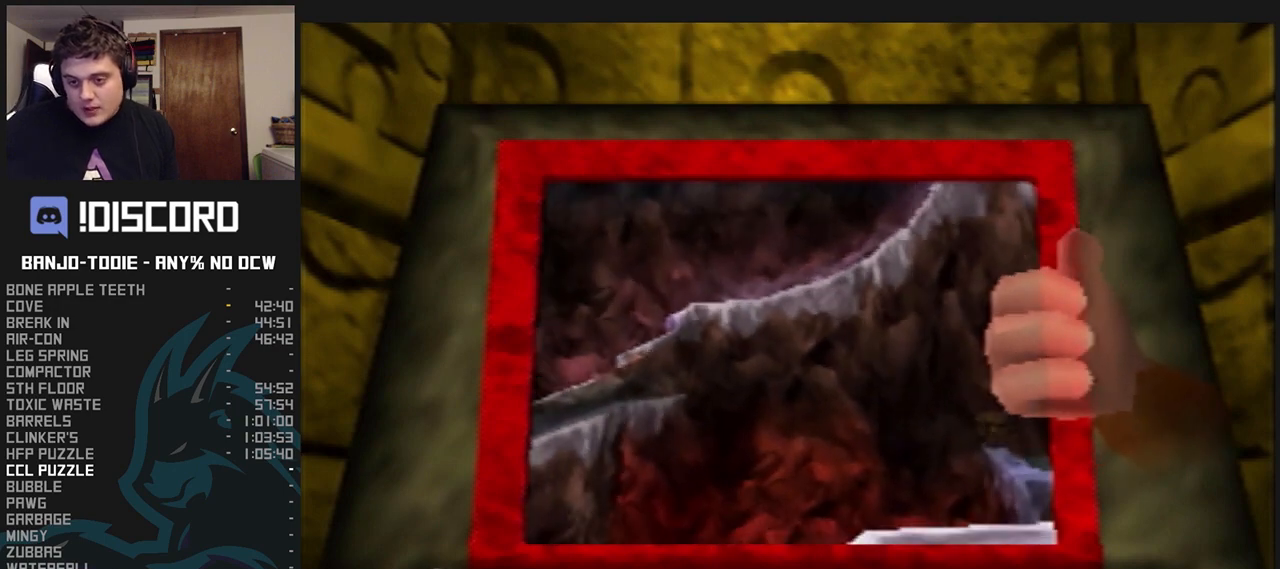
{"dt_ms": 500, "buttons": ["A", "B"], "left_stick": "center", "events": []}
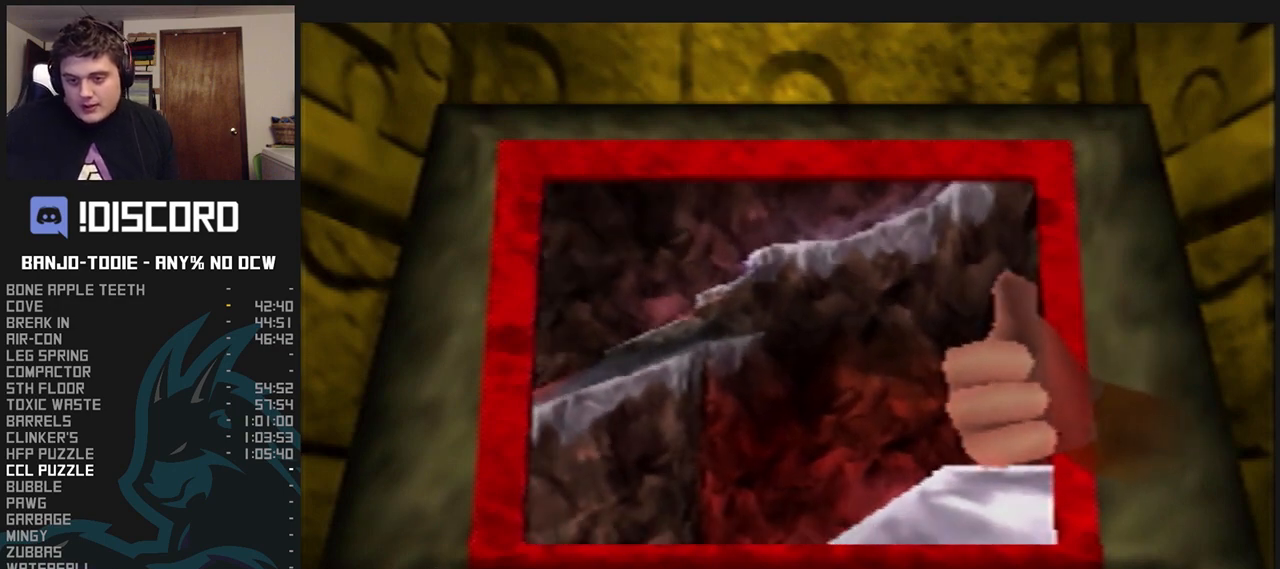
{"dt_ms": 500, "buttons": ["A", "B"], "left_stick": "center", "events": []}
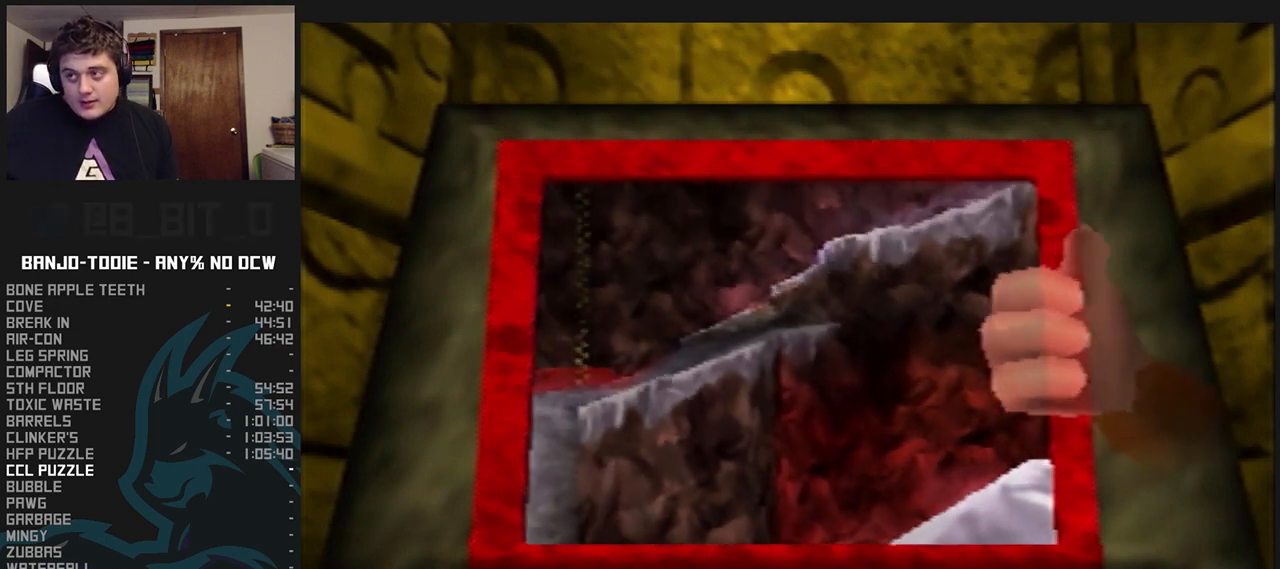
{"dt_ms": 500, "buttons": ["A", "B"], "left_stick": "center", "events": []}
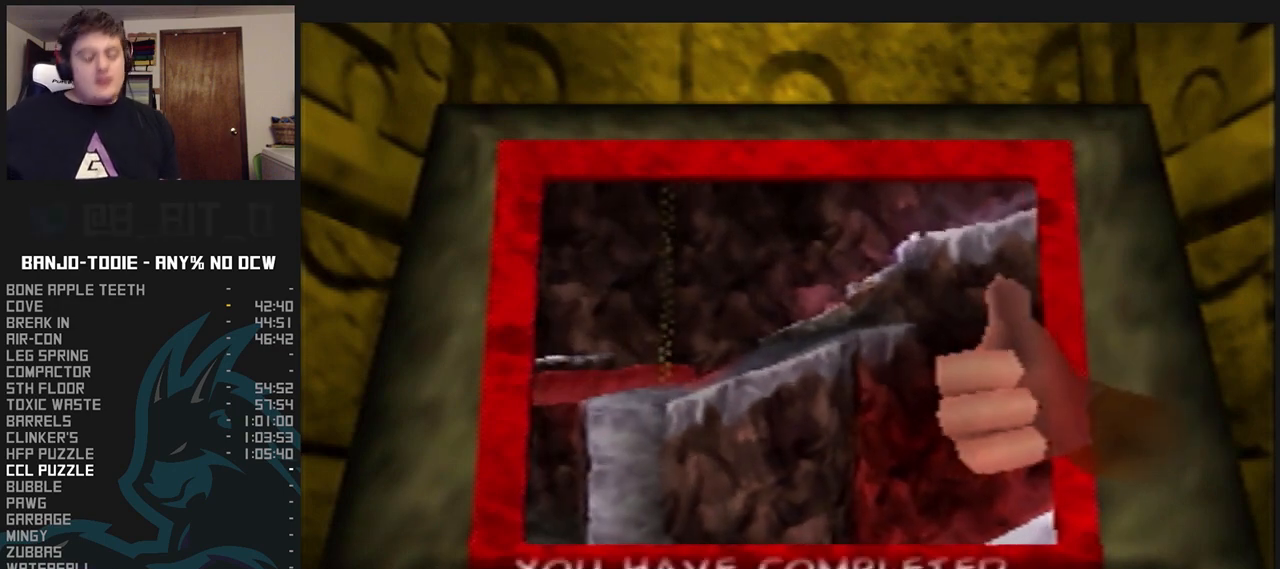
{"dt_ms": 500, "buttons": ["A", "B"], "left_stick": "center", "events": [[100, "R1", "down"], [133, "R1", "up"]]}
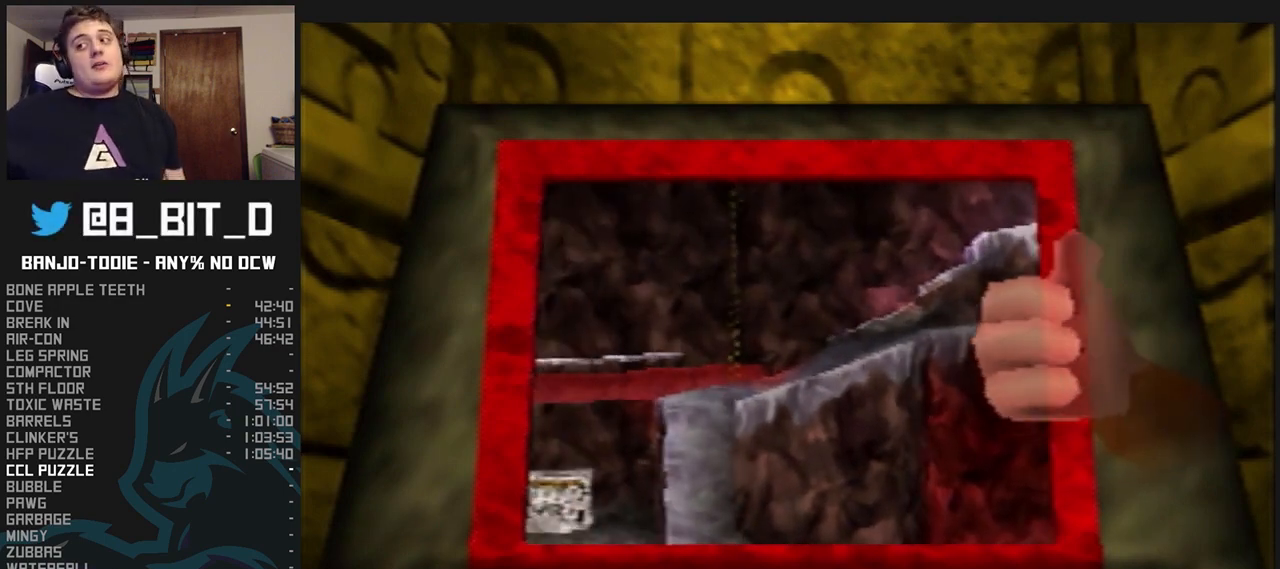
{"dt_ms": 500, "buttons": ["A", "B"], "left_stick": "center", "events": []}
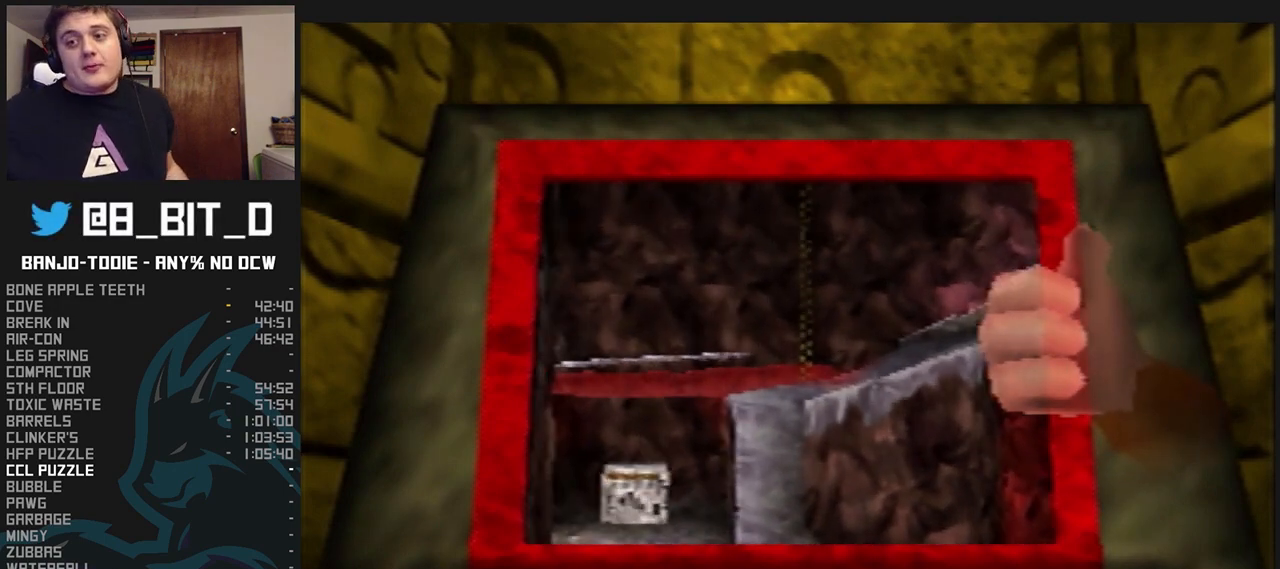
{"dt_ms": 500, "buttons": ["A", "B"], "left_stick": "center", "events": []}
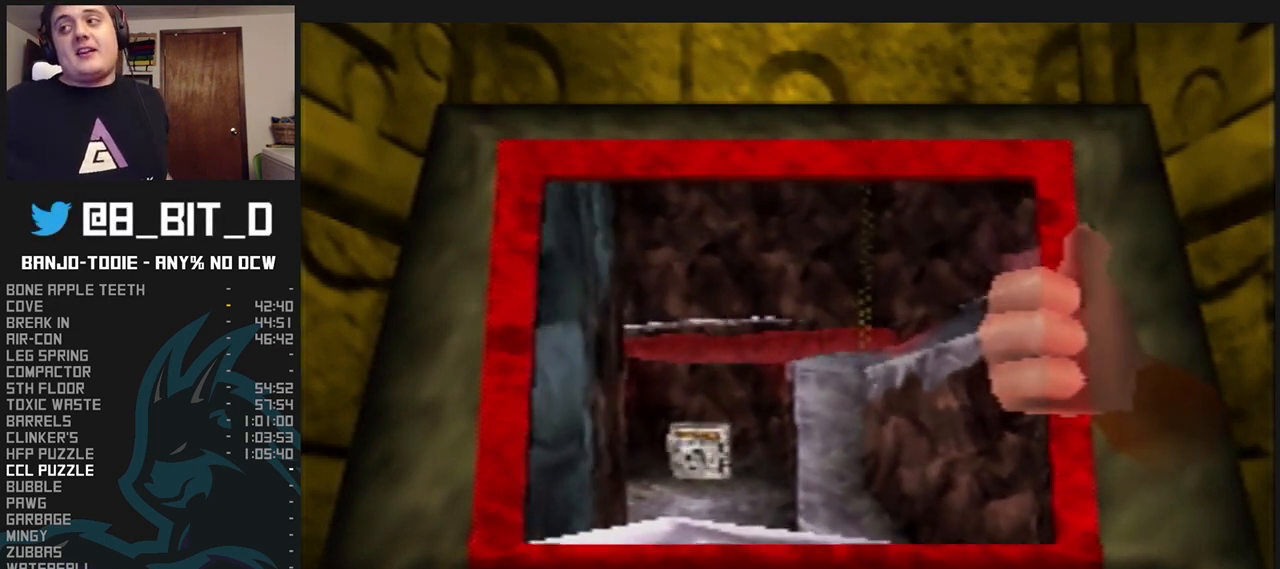
{"dt_ms": 500, "buttons": ["A", "B"], "left_stick": "center", "events": []}